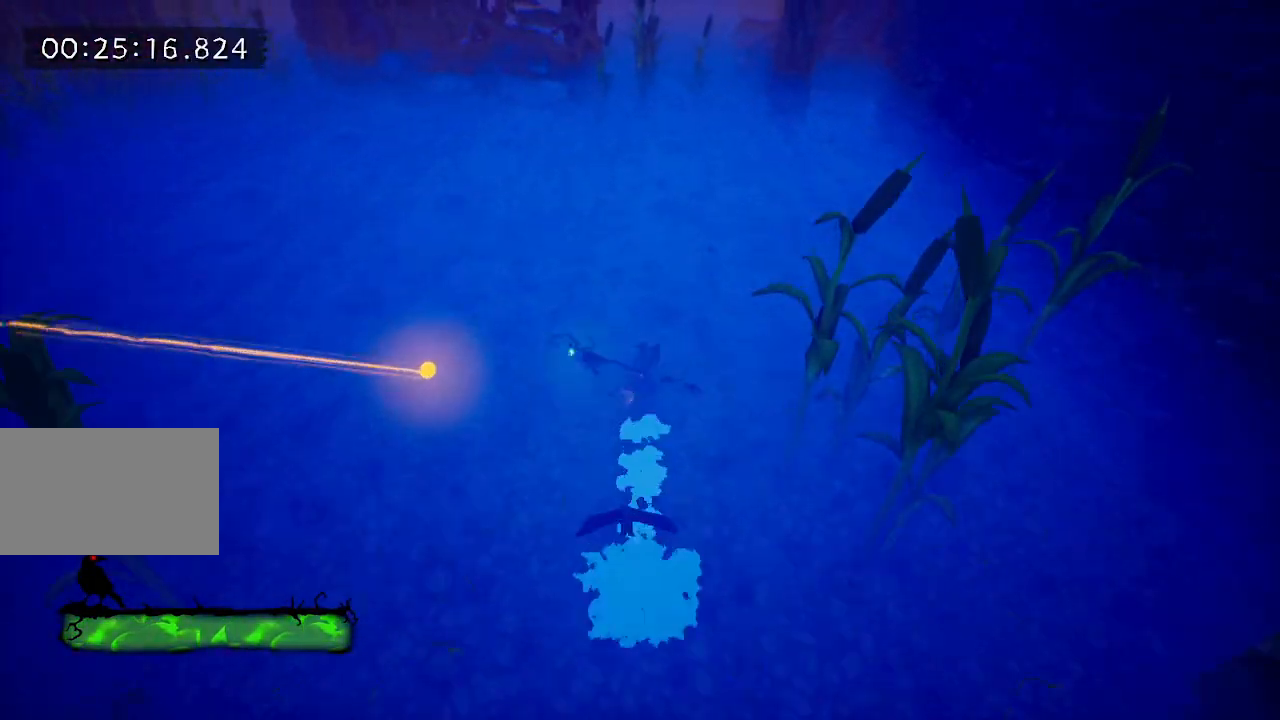
Gameplay with keyboard and mouse; each line is a JSON object with the keys held at the frame after it. "events" lists presses ("down") and releases ("up") of "a", "d", "e", "f", "s", "space", "tab" and "w" between this image and that frame as [ms after this image, input, new state], when the widget could be followed in between. No other keys are recorded. Mouse buttons are not recorded. Not read: mouse_move.
{"keys": ["w"], "events": [[67, "e", "up"], [167, "e", "down"], [267, "e", "up"], [350, "e", "down"], [433, "e", "up"]]}
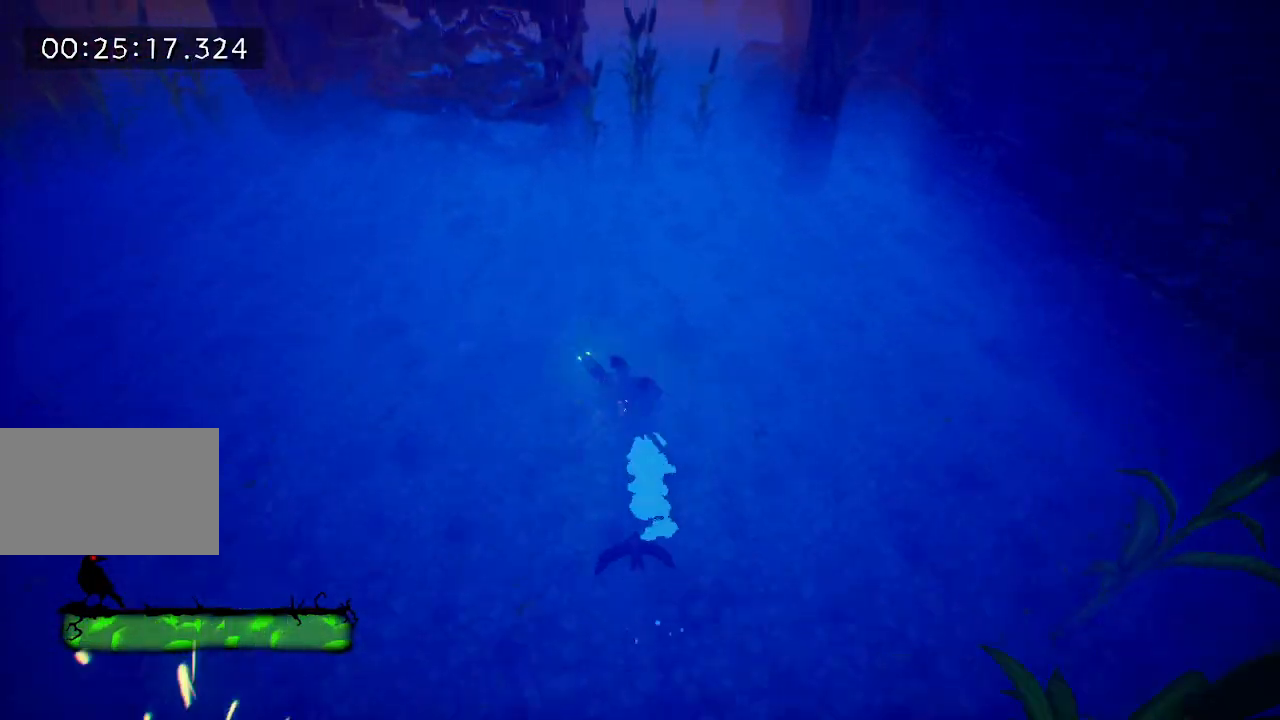
{"keys": ["w"], "events": [[33, "e", "down"], [83, "e", "up"], [183, "e", "down"], [283, "e", "up"], [367, "e", "down"], [467, "e", "up"]]}
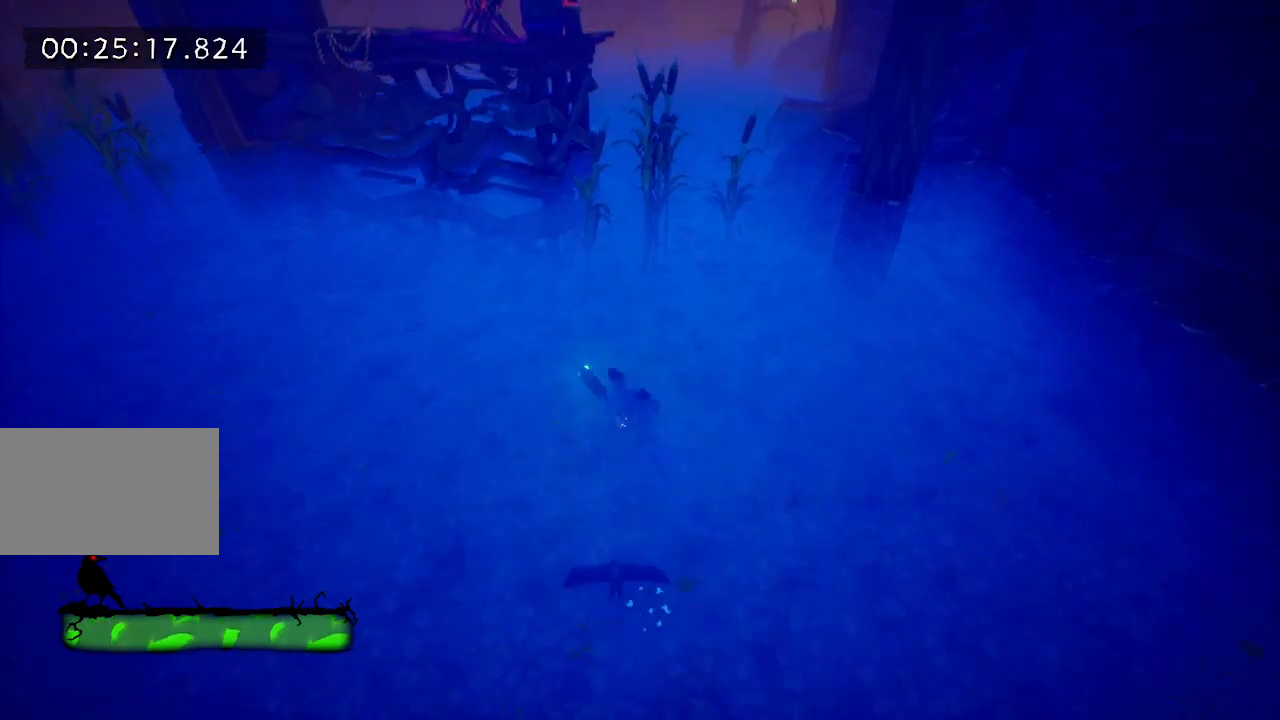
{"keys": ["e", "w"], "events": [[50, "e", "down"], [183, "e", "up"], [283, "e", "down"], [383, "e", "up"], [483, "e", "down"]]}
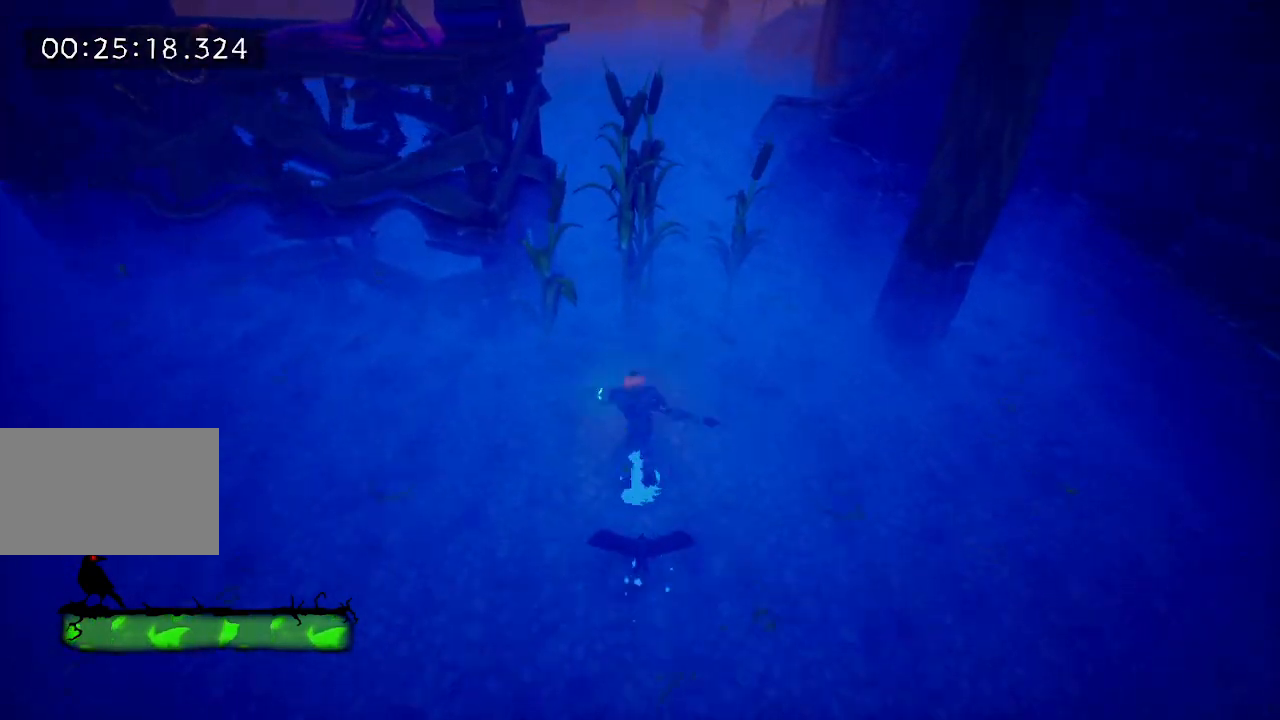
{"keys": ["w"], "events": [[67, "e", "up"], [167, "e", "down"], [300, "e", "up"], [400, "e", "down"], [500, "e", "up"]]}
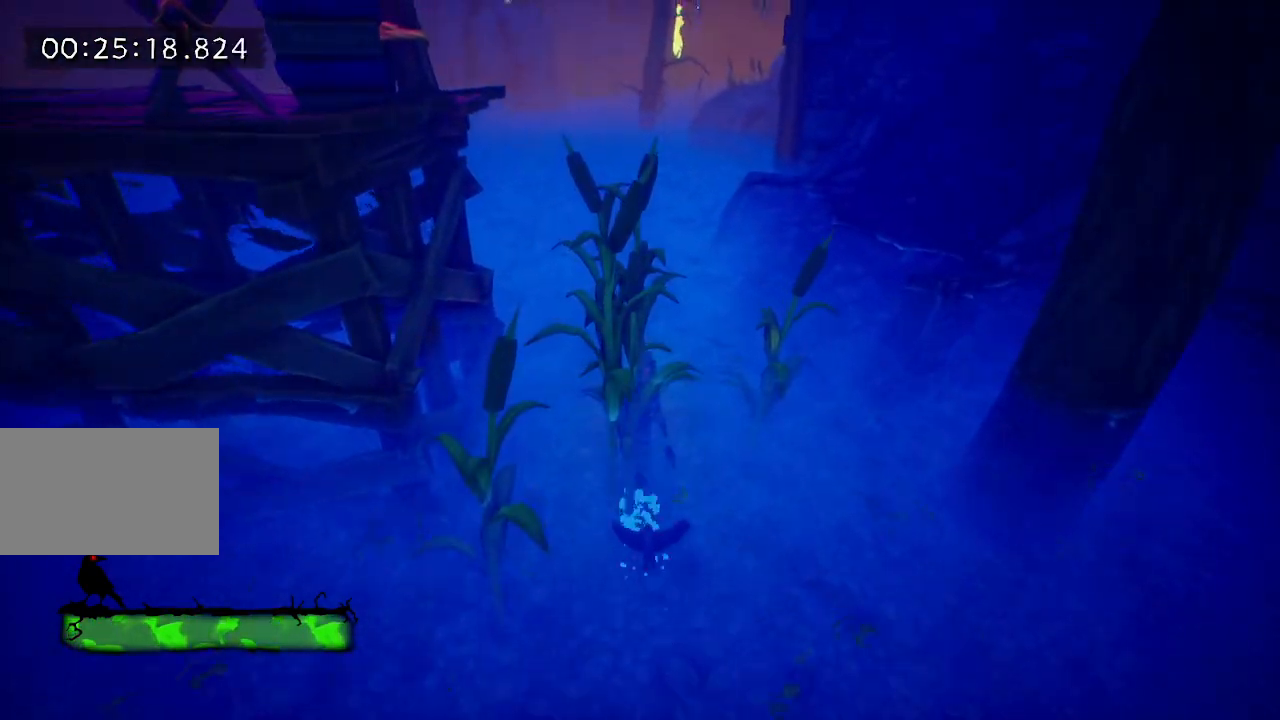
{"keys": ["e", "w"], "events": [[83, "e", "down"], [183, "e", "up"], [317, "e", "down"], [400, "e", "up"], [500, "e", "down"]]}
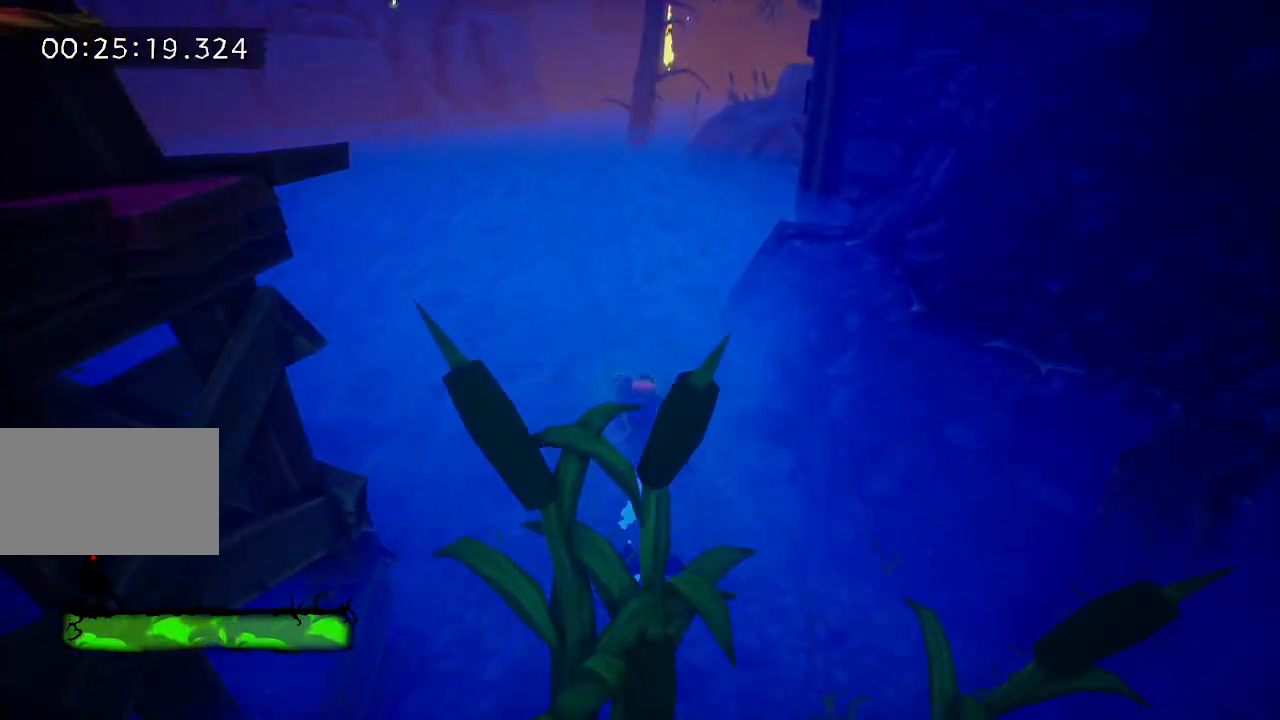
{"keys": ["w"], "events": [[100, "e", "up"], [200, "e", "down"], [300, "e", "up"], [383, "e", "down"], [433, "e", "up"]]}
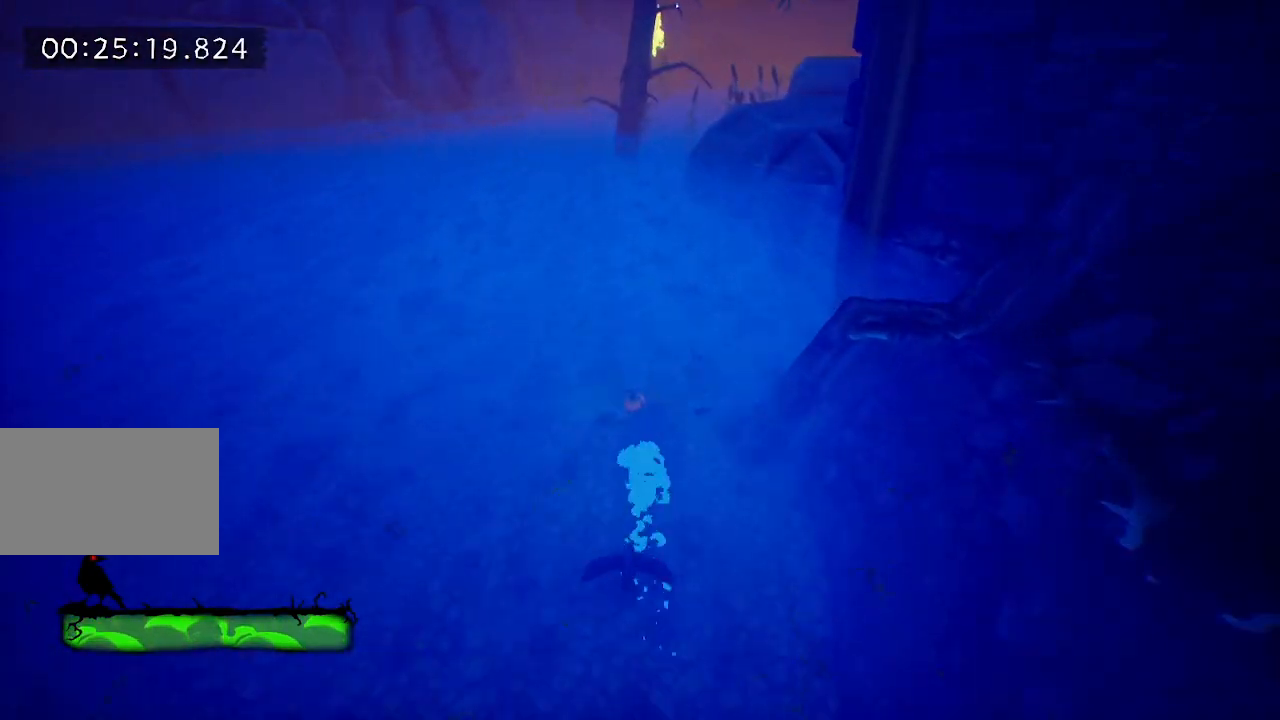
{"keys": ["e", "w"], "events": [[33, "e", "down"], [117, "e", "up"], [217, "e", "down"], [300, "e", "up"], [400, "e", "down"]]}
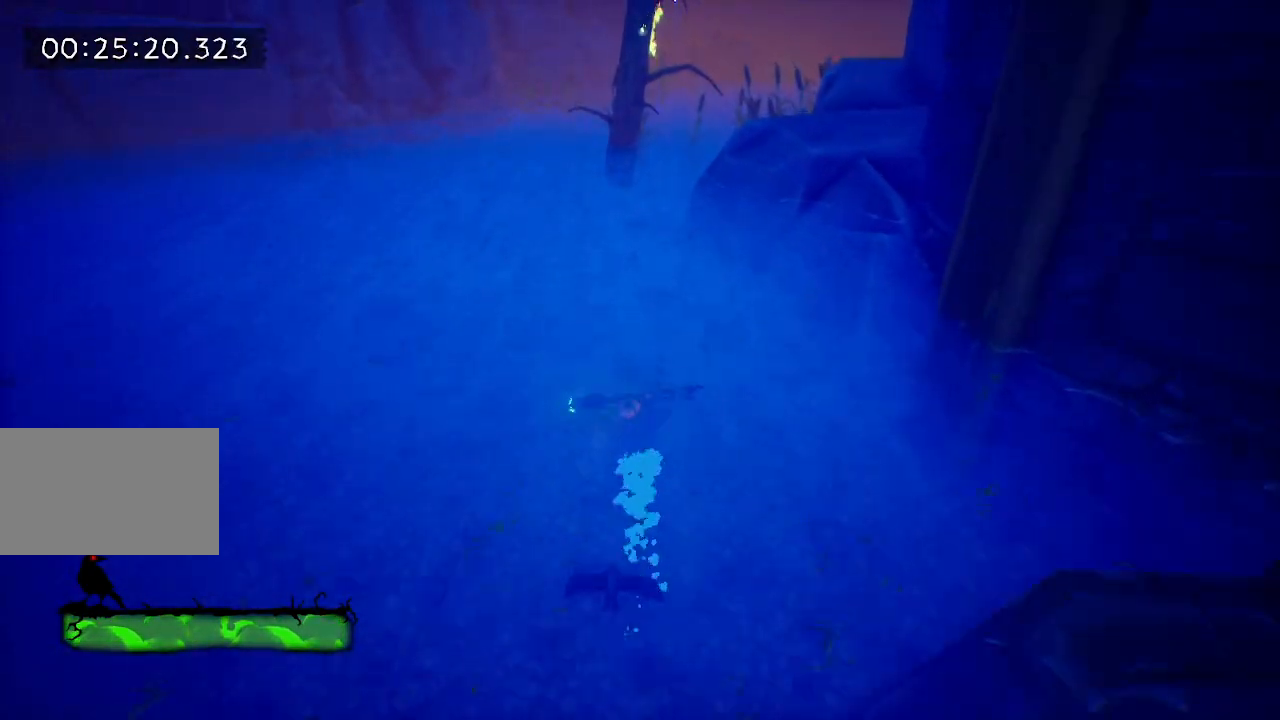
{"keys": ["e", "w"], "events": [[33, "e", "up"], [500, "e", "down"]]}
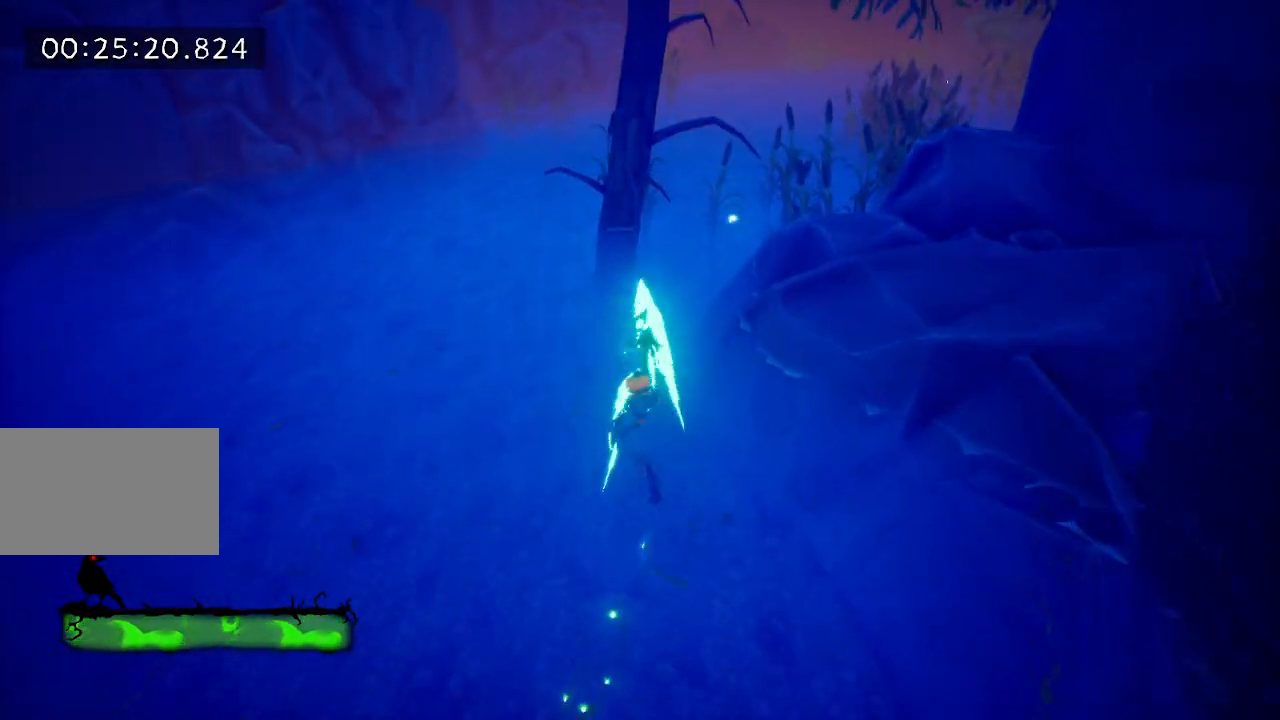
{"keys": ["w"], "events": [[100, "e", "up"], [200, "e", "down"], [283, "e", "up"], [383, "e", "down"], [467, "e", "up"]]}
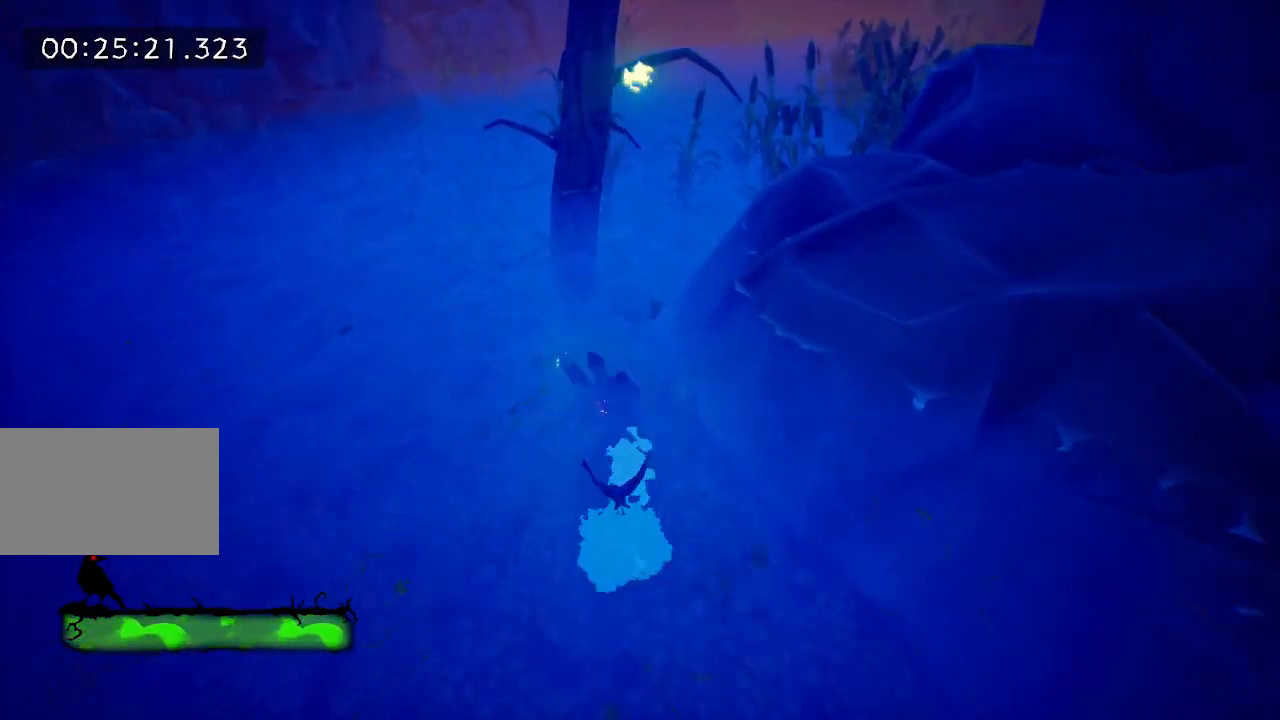
{"keys": ["e", "w"], "events": [[67, "e", "down"], [167, "e", "up"], [267, "e", "down"], [350, "e", "up"], [450, "e", "down"]]}
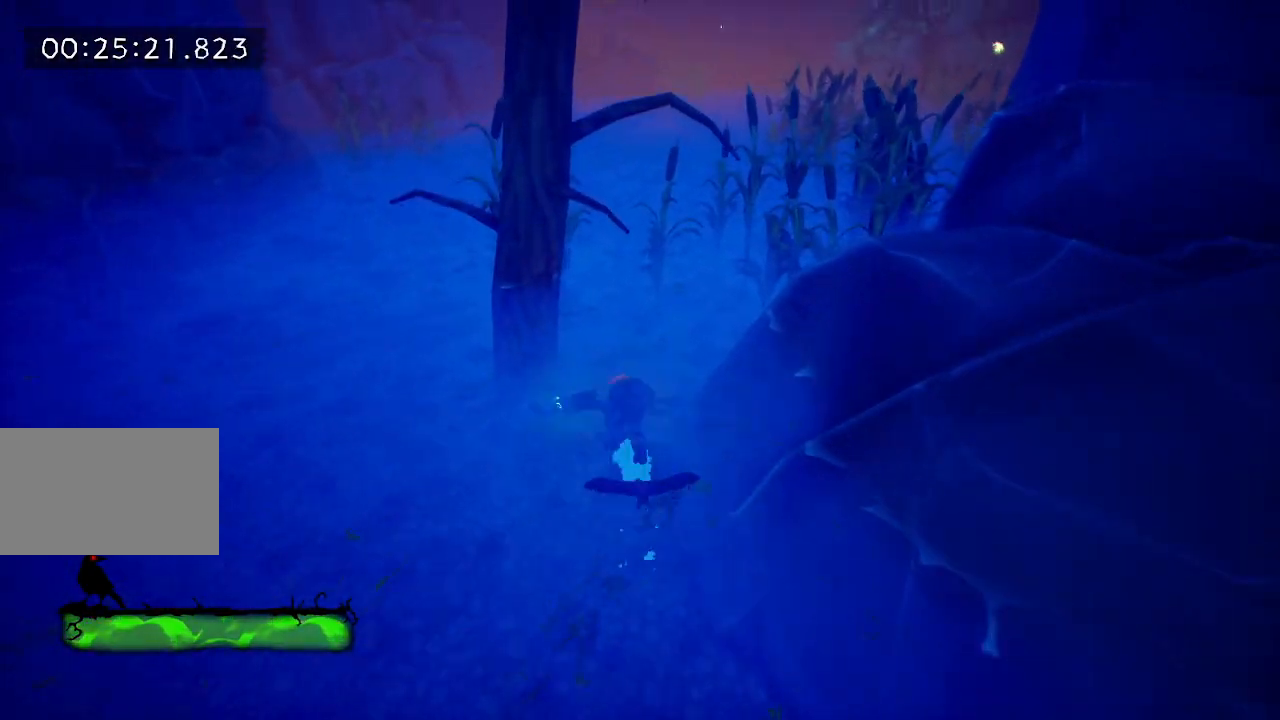
{"keys": ["w"], "events": [[50, "e", "up"], [100, "e", "down"], [183, "e", "up"]]}
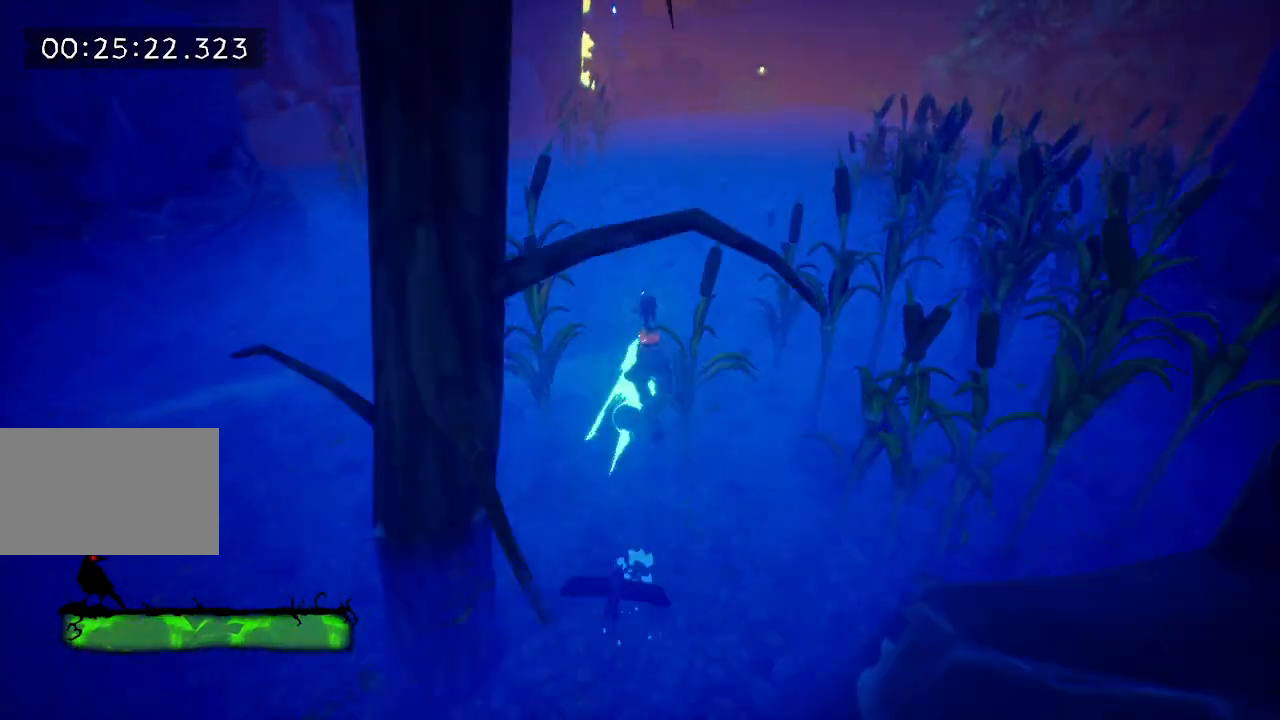
{"keys": ["e", "w"], "events": [[350, "e", "down"], [450, "e", "up"], [500, "e", "down"]]}
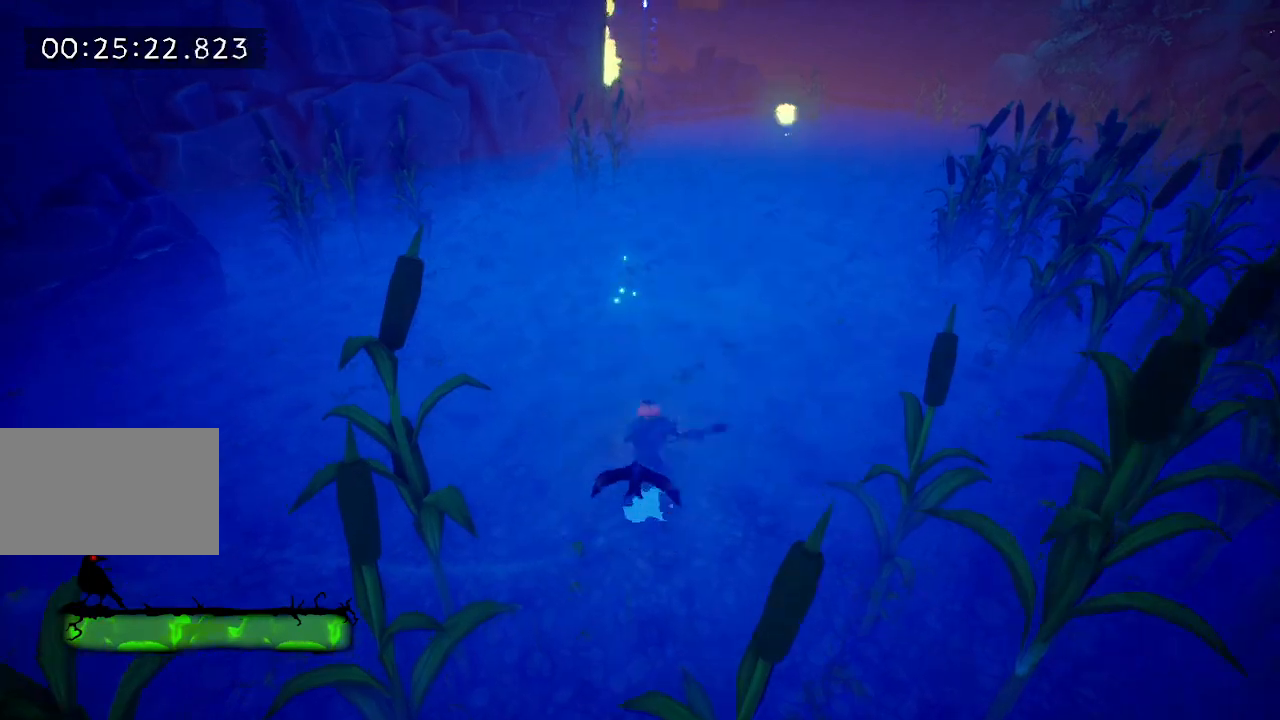
{"keys": ["w"], "events": [[83, "e", "up"], [183, "e", "down"], [267, "e", "up"], [367, "e", "down"], [450, "e", "up"]]}
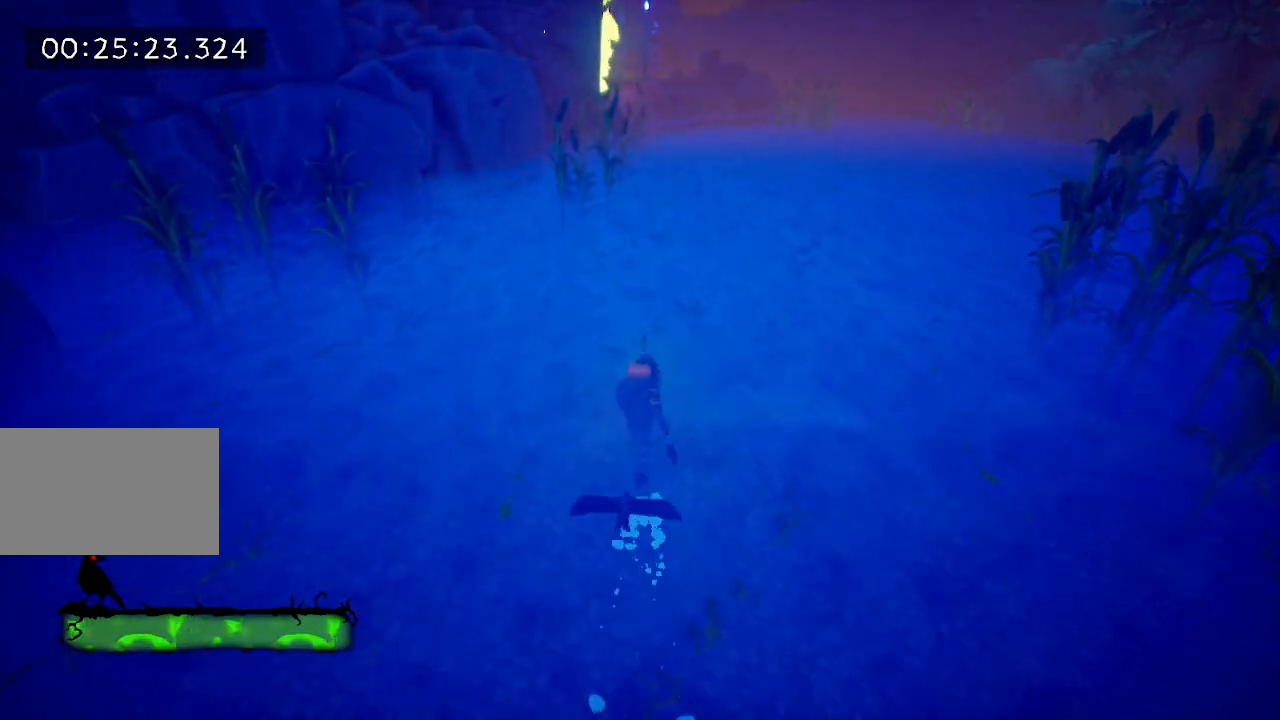
{"keys": ["w"], "events": [[50, "e", "down"], [150, "e", "up"], [233, "e", "down"], [333, "e", "up"], [433, "e", "down"], [483, "e", "up"]]}
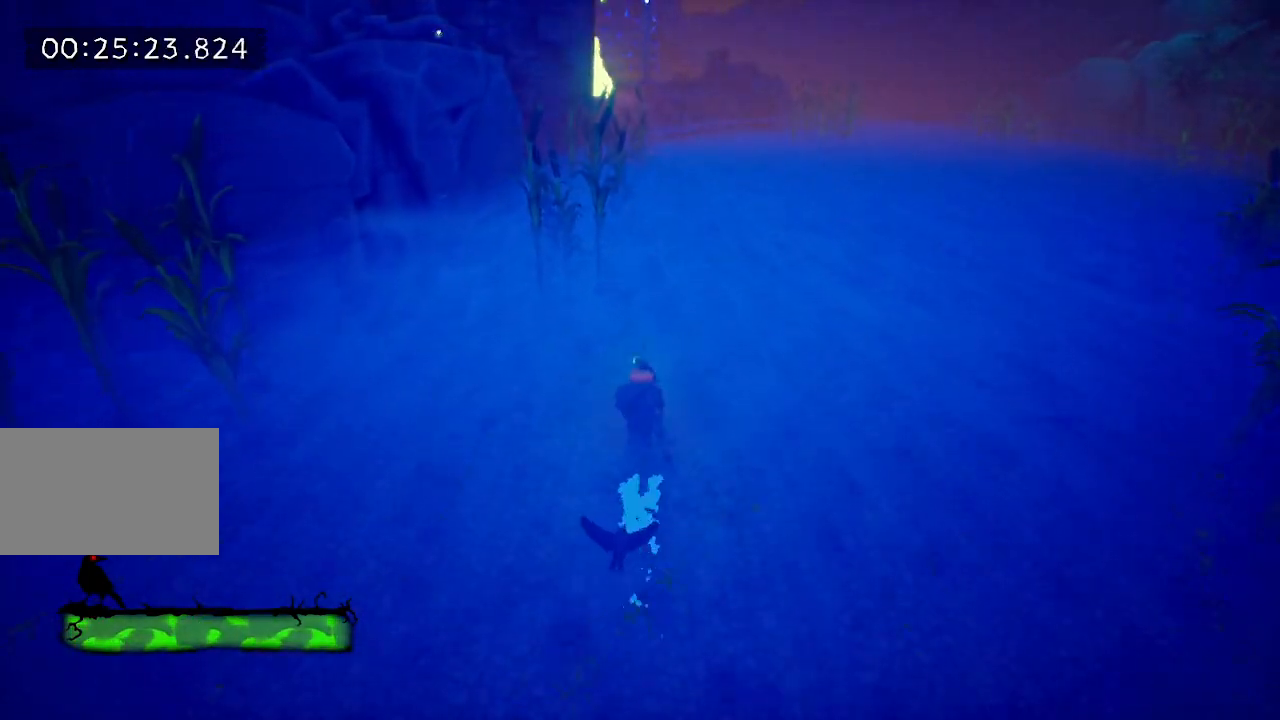
{"keys": ["w"], "events": [[67, "e", "down"], [167, "e", "up"], [250, "e", "down"], [350, "e", "up"]]}
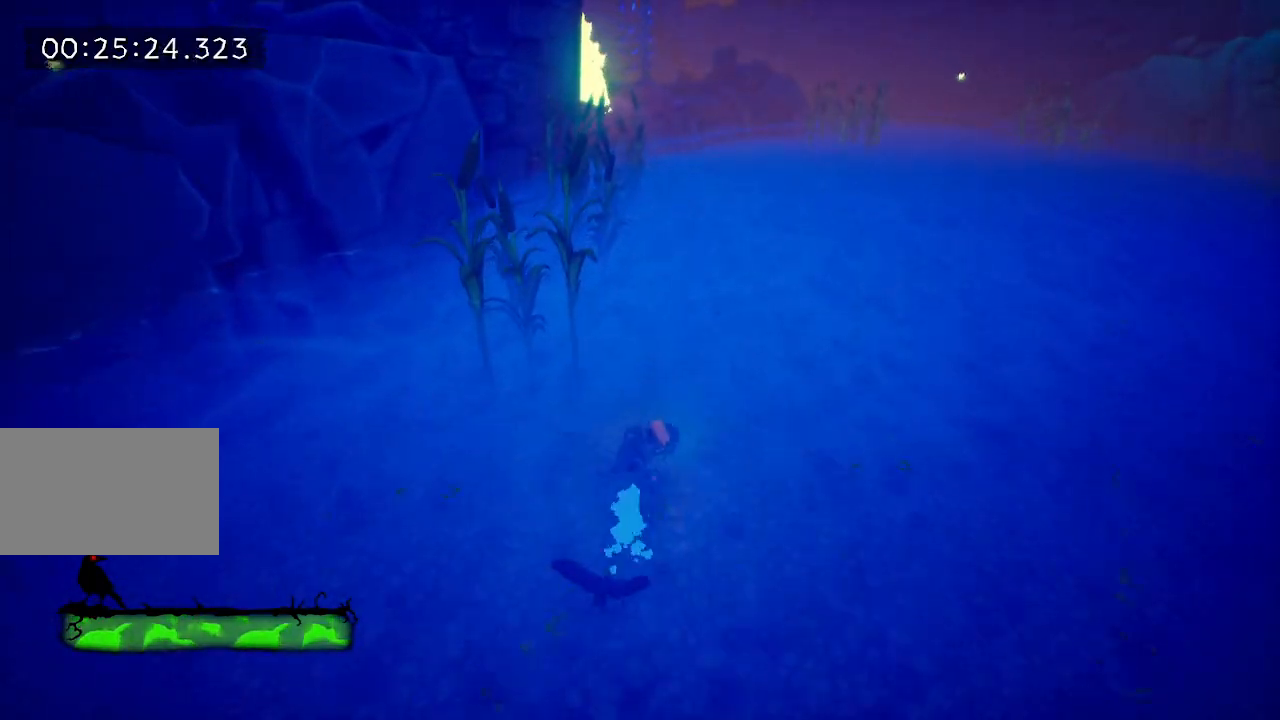
{"keys": ["w"], "events": [[367, "e", "down"], [467, "e", "up"]]}
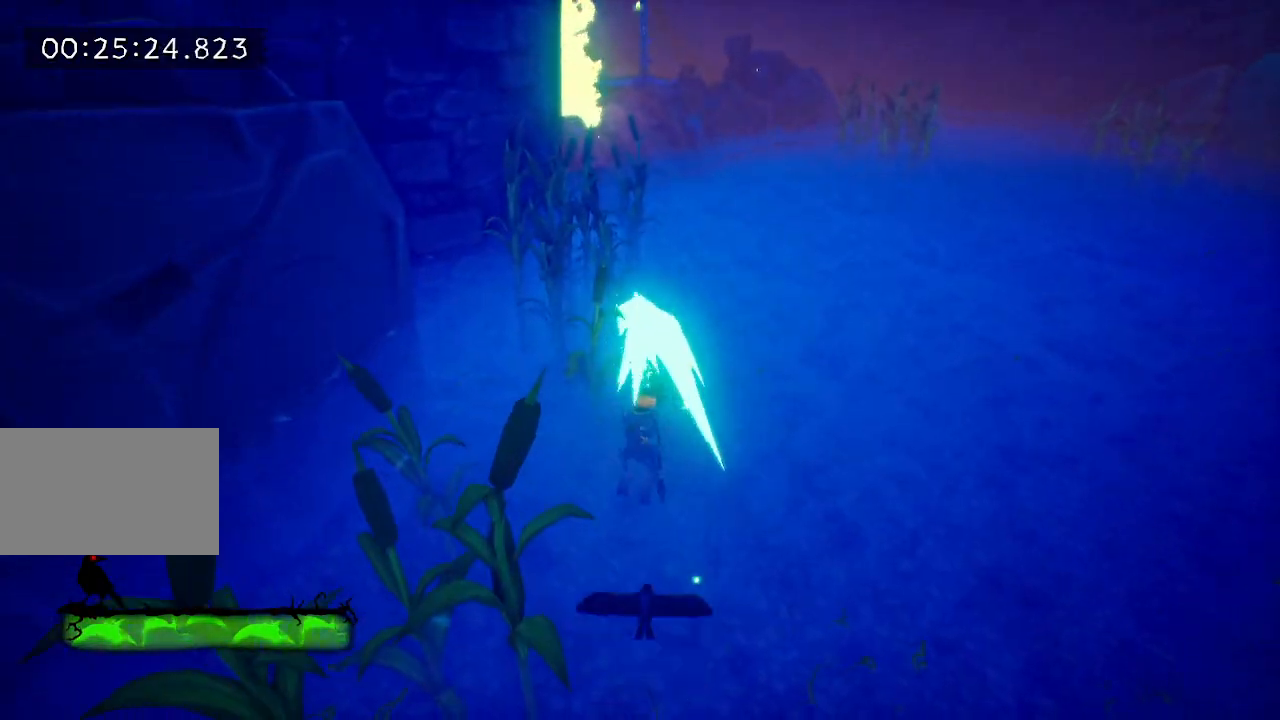
{"keys": ["w"], "events": [[50, "e", "down"], [150, "e", "up"], [250, "e", "down"], [300, "e", "up"], [400, "e", "down"], [467, "e", "up"]]}
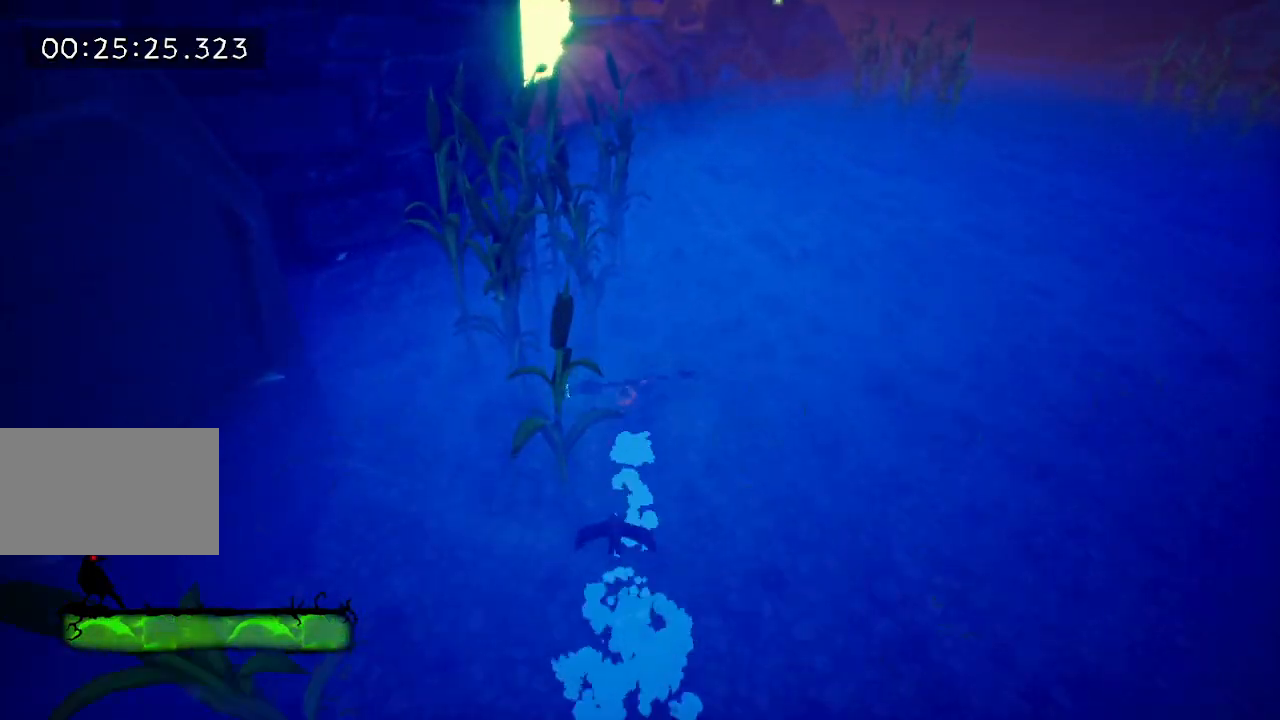
{"keys": ["e", "w"], "events": [[67, "e", "down"], [167, "e", "up"], [250, "e", "down"], [350, "e", "up"], [450, "e", "down"]]}
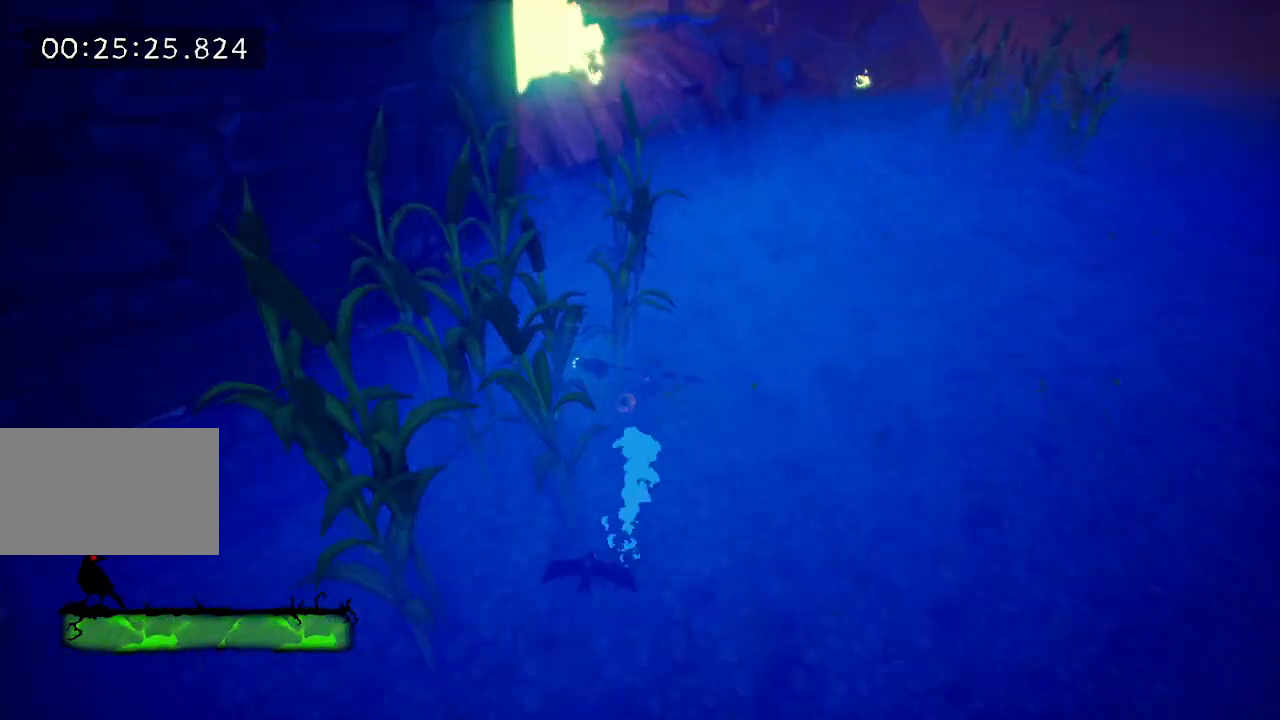
{"keys": ["w"], "events": [[33, "e", "up"], [133, "e", "down"], [217, "e", "up"], [267, "e", "down"], [417, "e", "up"]]}
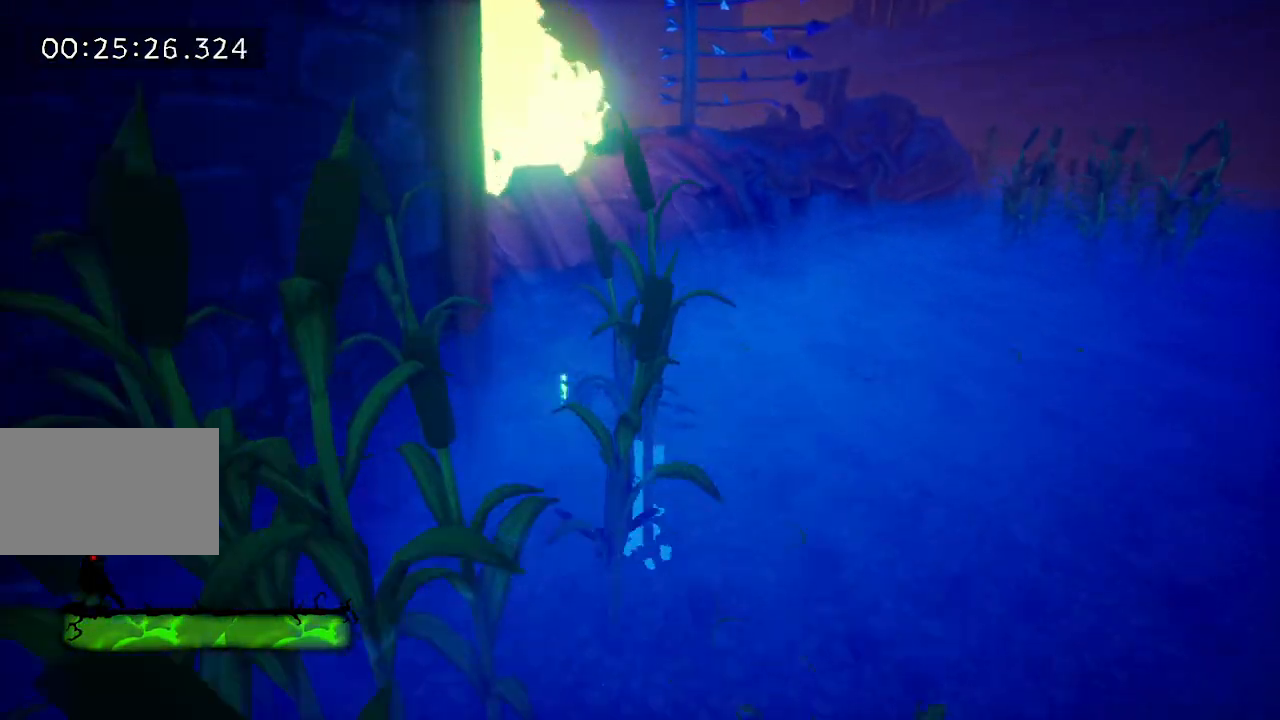
{"keys": ["w"], "events": [[200, "space", "down"], [283, "space", "up"]]}
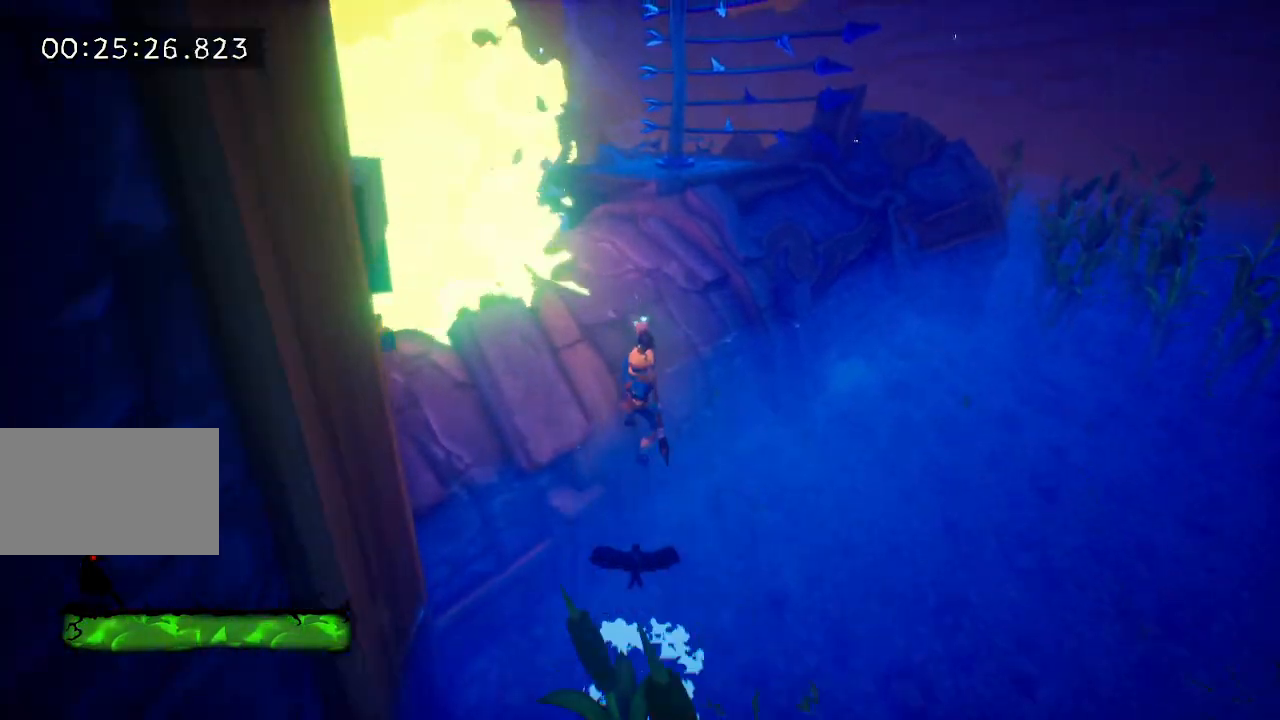
{"keys": ["tab", "w"], "events": [[17, "space", "down"], [167, "tab", "down"], [217, "space", "up"]]}
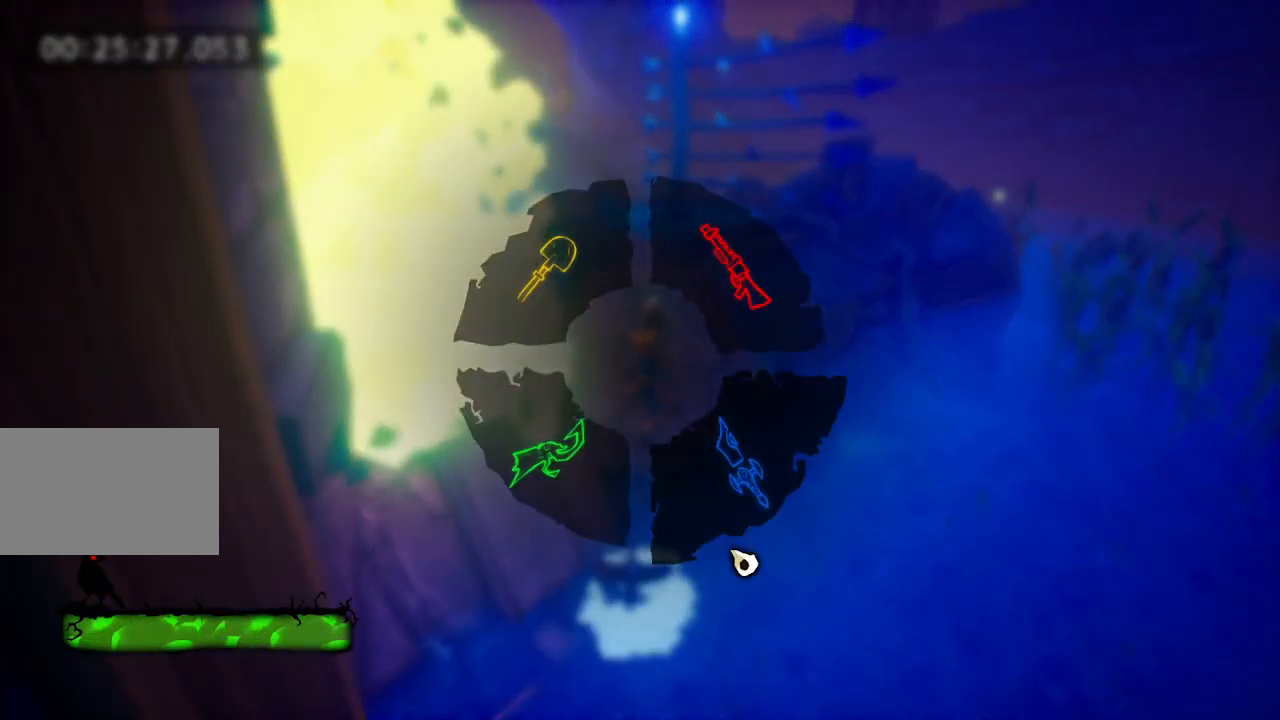
{"keys": ["w"], "events": [[83, "tab", "up"], [183, "e", "down"], [233, "e", "up"], [317, "e", "down"], [417, "e", "up"]]}
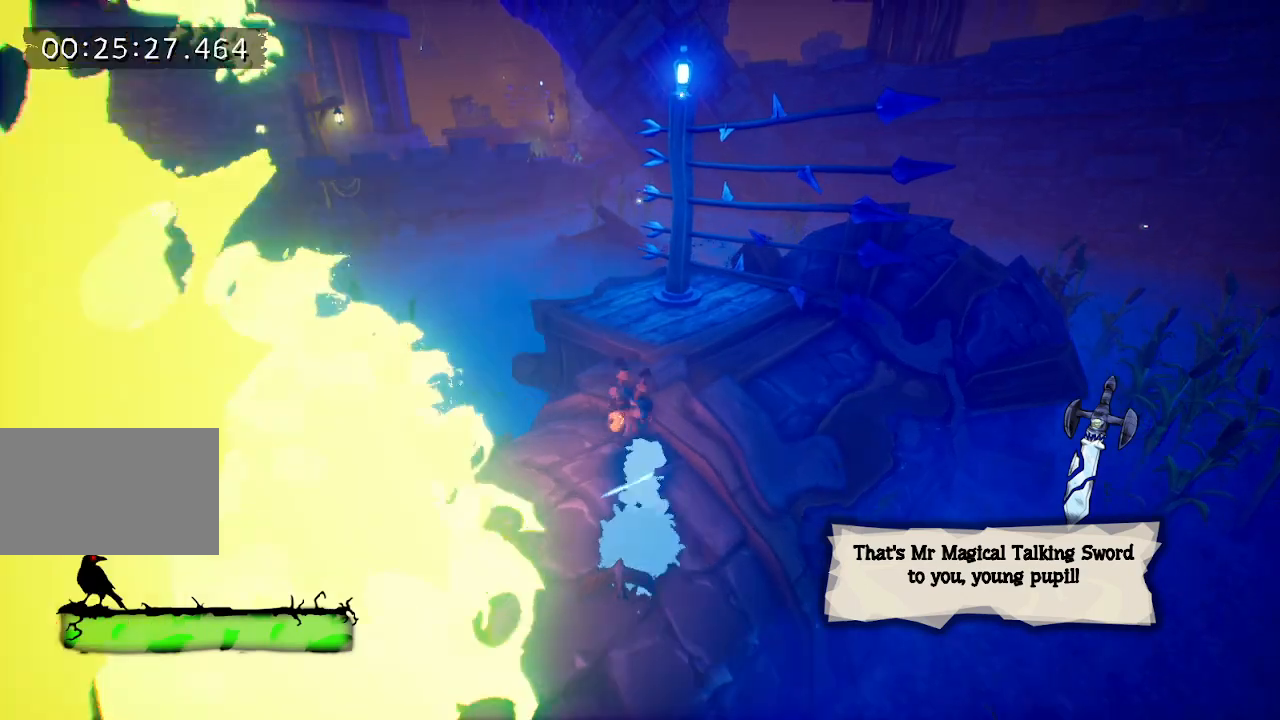
{"keys": ["w"], "events": [[17, "e", "down"], [100, "e", "up"], [200, "e", "down"], [233, "e", "up"], [333, "e", "down"], [433, "e", "up"]]}
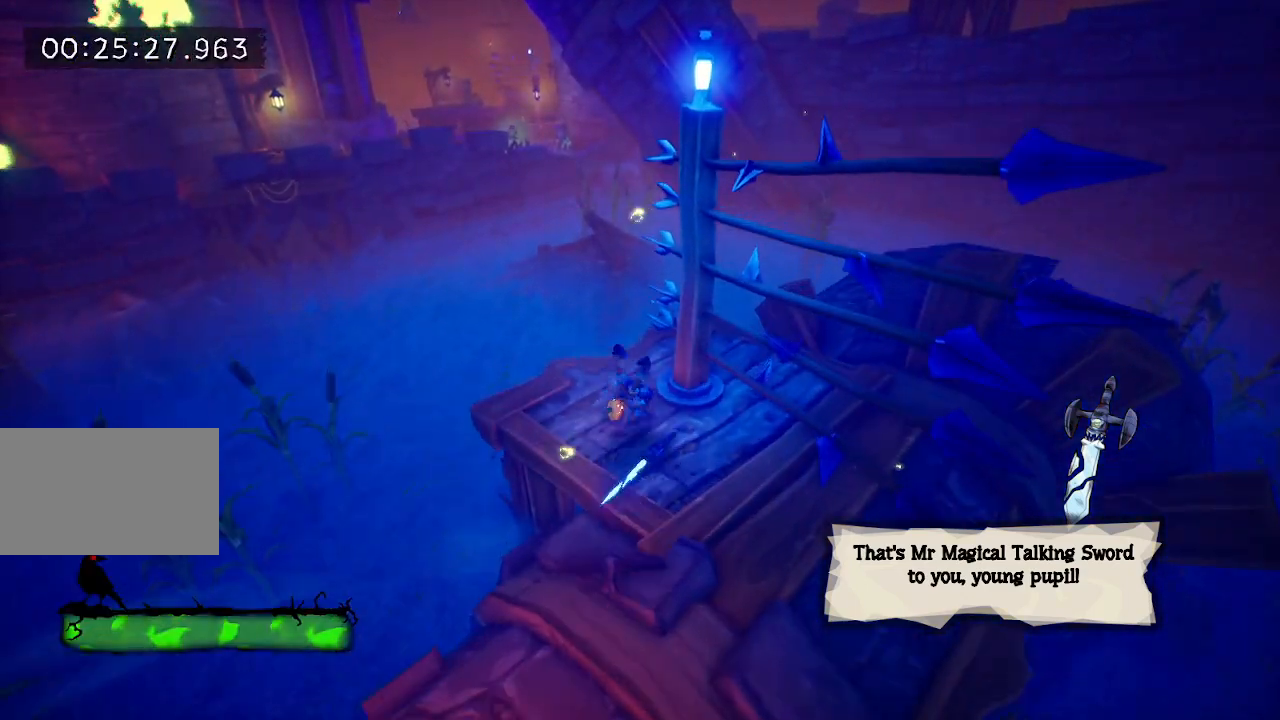
{"keys": ["w"], "events": [[33, "e", "down"], [117, "e", "up"], [167, "e", "down"], [300, "e", "up"]]}
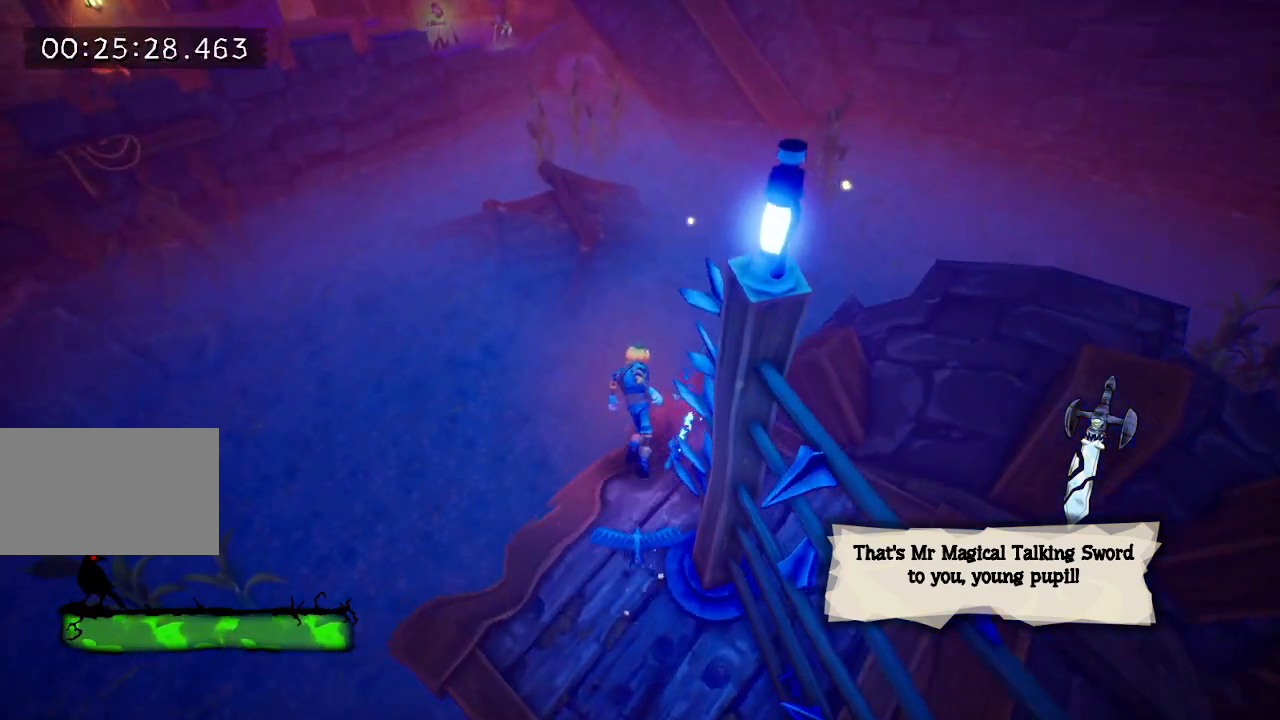
{"keys": ["space", "w"], "events": [[500, "space", "down"]]}